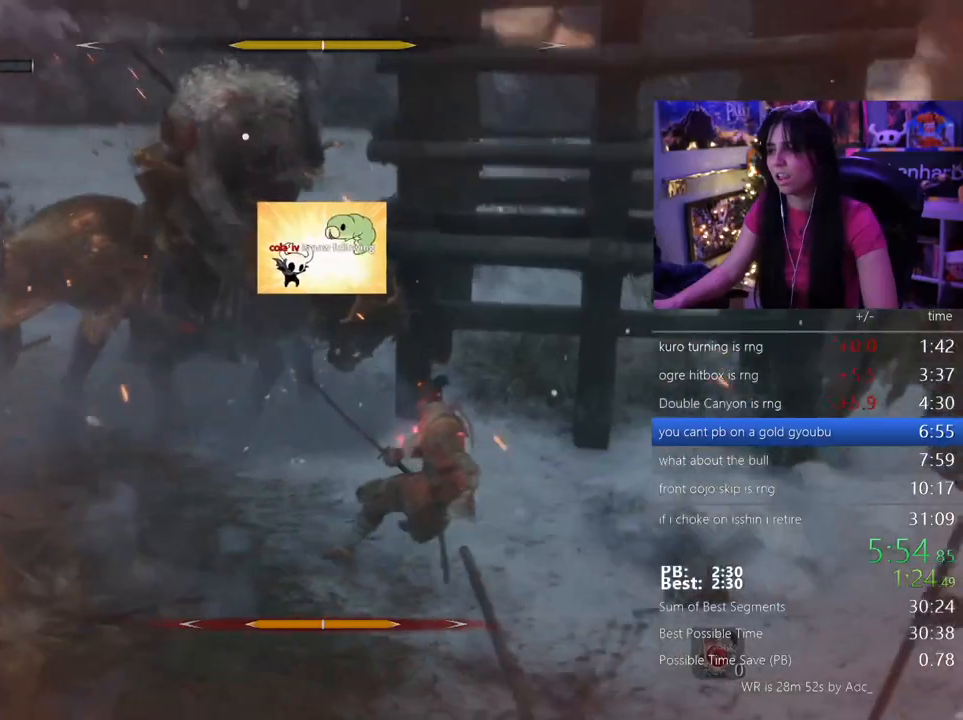
Gameplay with keyboard and mouse; each line is a JSON object with the keys and mouse buttons held at the frame after it. "events" lists presses ("down") and releases ("up") of "1", "2", "3", "4", "5", "a", "alt", "c", "caps_lock", "ctrl", "d", "e", "f", "g", "q", "r", "s", "shift", "space", "t", "tab", "v", "w", "x", "z", "mouse_left", "mouse_wheel" and "mouse_right" between this image and that frame as [ms after this image, input, new state], when the widget could be followed in between. "mouse_left", "mouse_wheel", "mouse_right" = the "left", "wheel", "right" buttons of the "mouse" list. No other keys are recorded. "wheel" means that the mouse wheel is clicked or scrolled. Not read: mouse_move.
{"keys": ["d", "s", "shift"], "mouse": [], "events": [[317, "s", "down"]]}
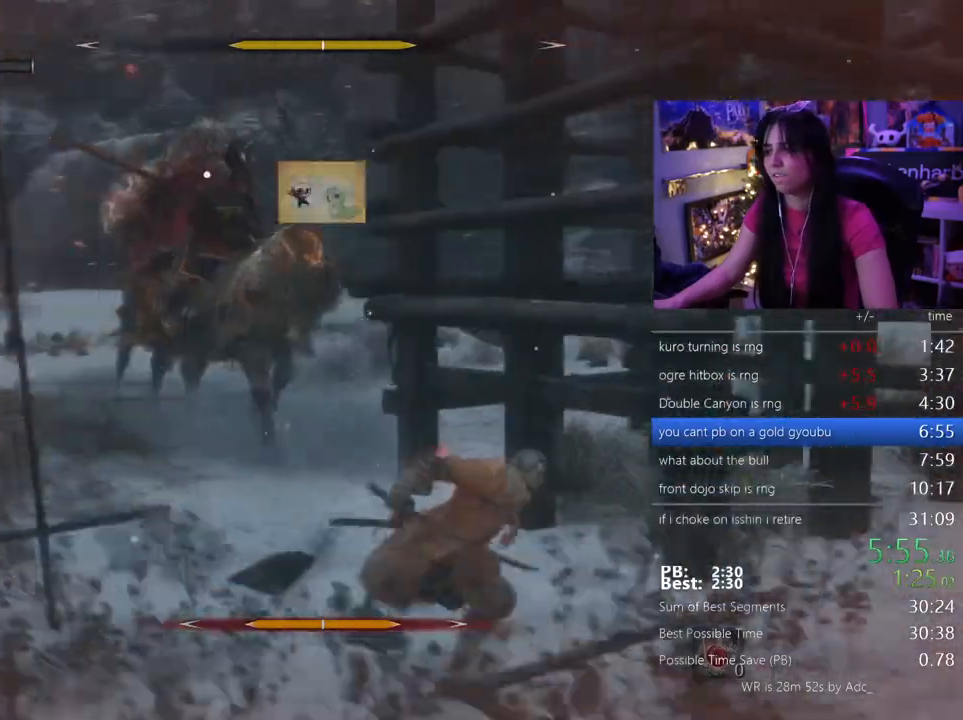
{"keys": ["d", "s"], "mouse": [], "events": [[367, "shift", "up"]]}
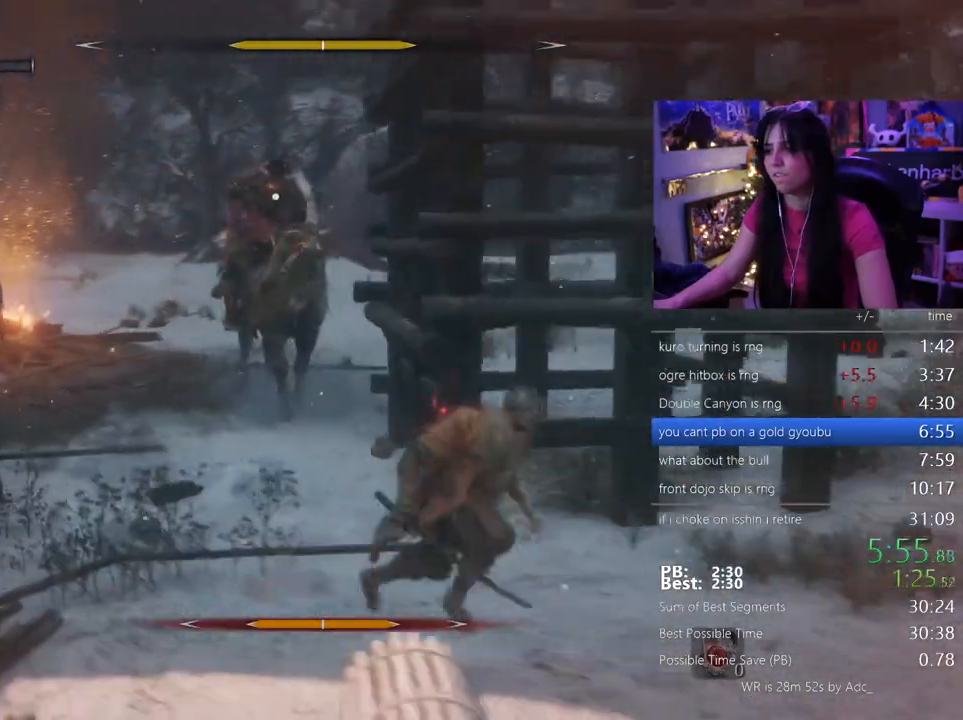
{"keys": ["d"], "mouse": [], "events": [[200, "d", "up"], [200, "s", "up"], [350, "d", "down"]]}
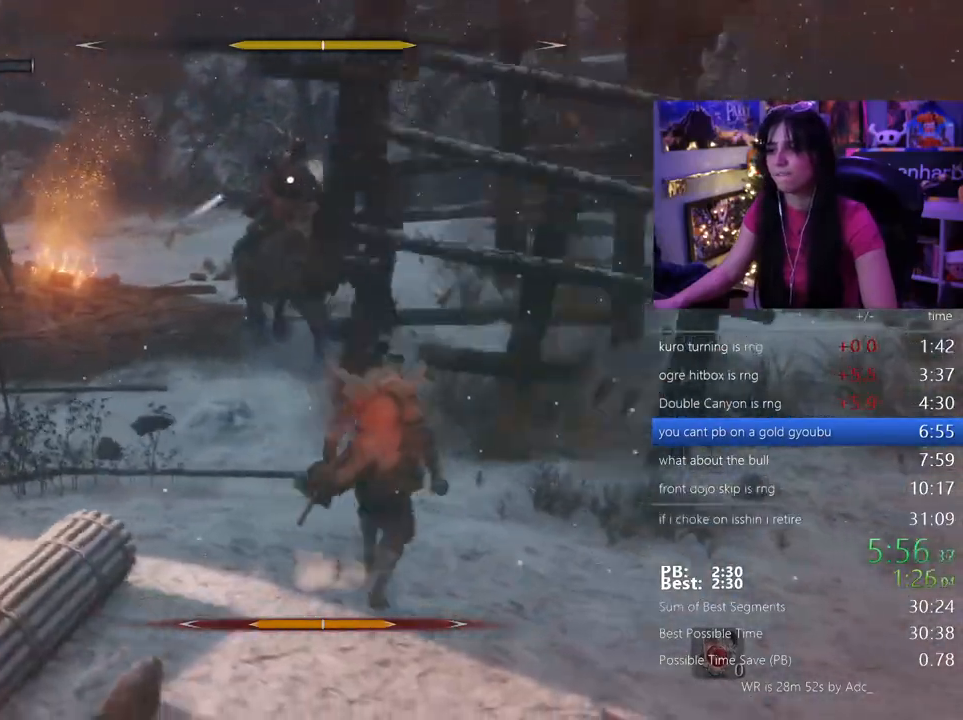
{"keys": ["d"], "mouse": [], "events": []}
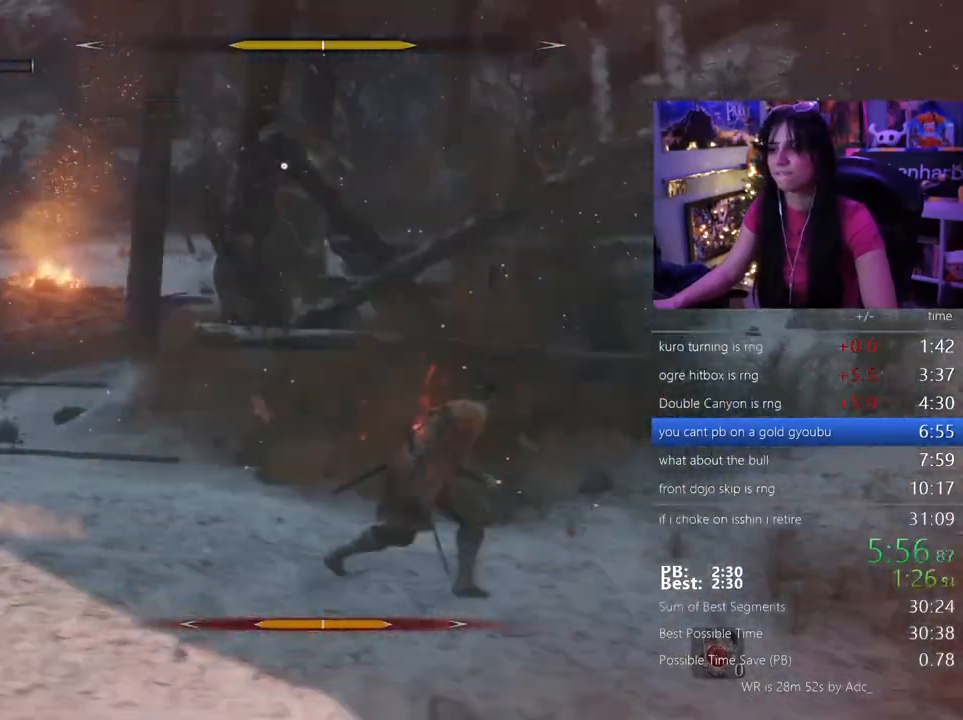
{"keys": ["d"], "mouse": [], "events": [[183, "mouse_right", "down"], [267, "mouse_right", "up"], [333, "mouse_right", "down"], [400, "mouse_right", "up"]]}
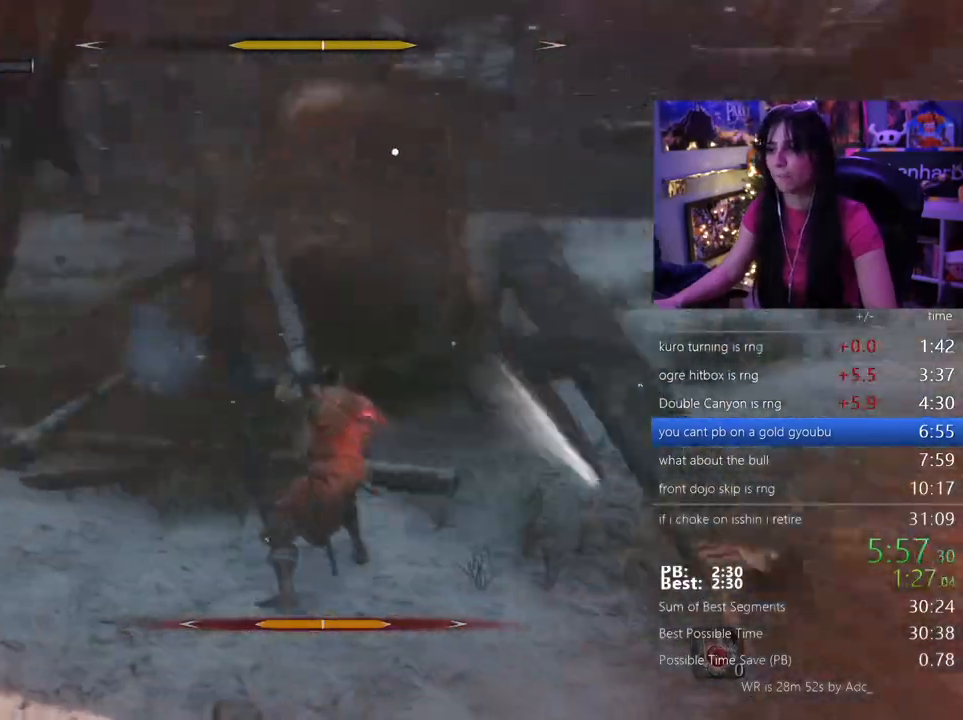
{"keys": ["w"], "mouse": [], "events": [[100, "mouse_left", "down"], [100, "w", "down"], [200, "mouse_left", "up"], [250, "d", "up"]]}
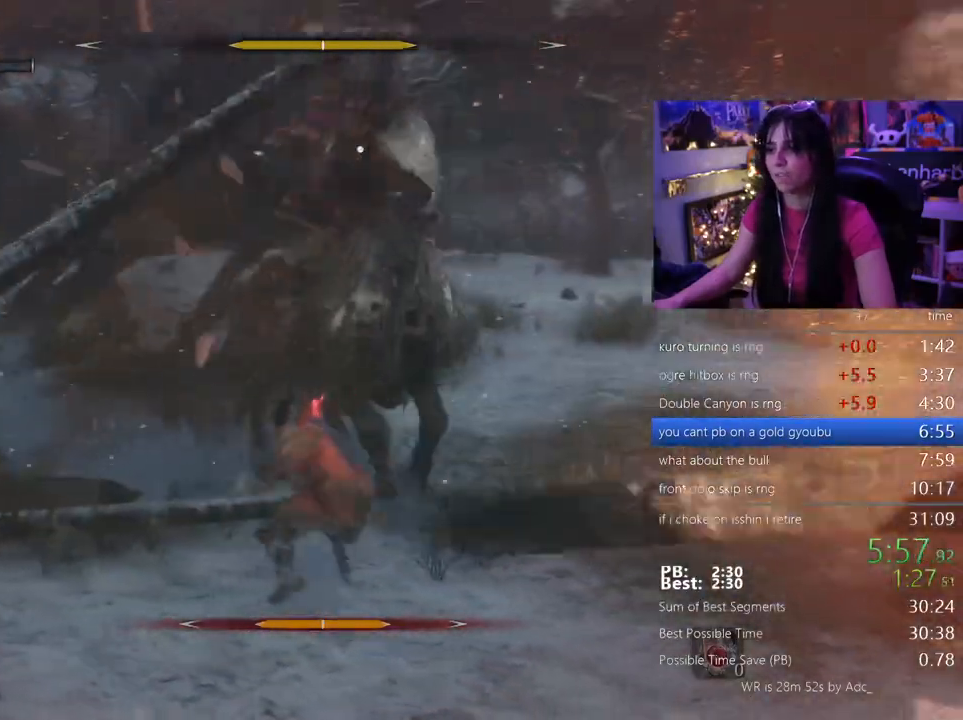
{"keys": [], "mouse": [], "events": [[33, "w", "up"], [83, "mouse_right", "down"], [150, "mouse_right", "up"], [217, "mouse_right", "down"], [317, "mouse_right", "up"], [350, "mouse_right", "down"], [500, "mouse_right", "up"]]}
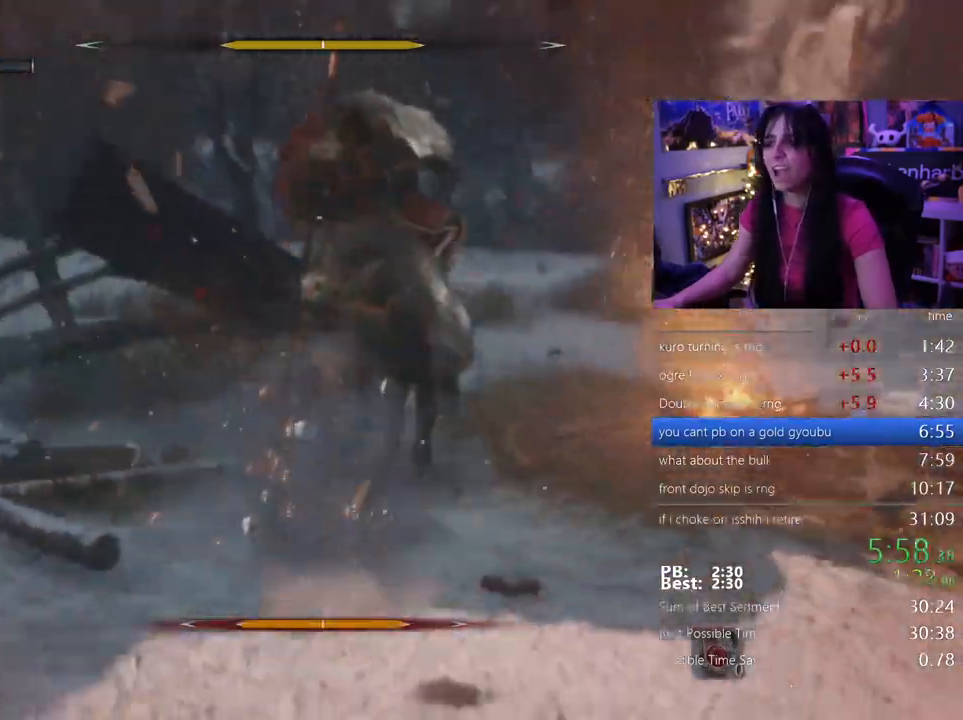
{"keys": [], "mouse": [], "events": []}